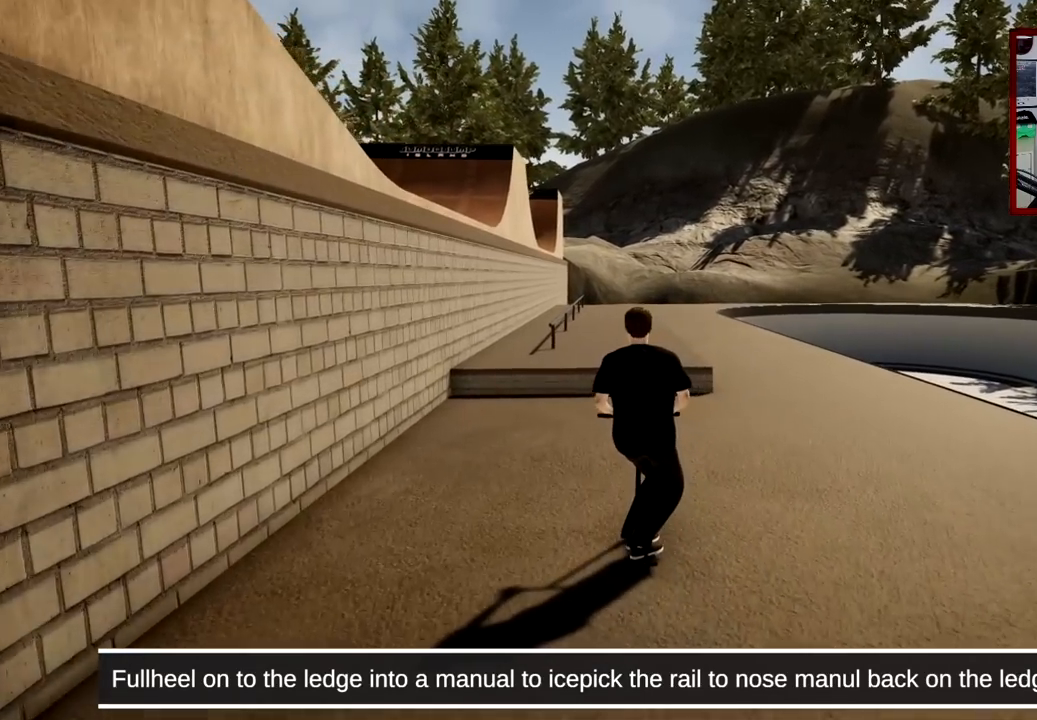
Gameplay with a controller (Xbox layout); each line is a JSON object with the inputs held at the frame after it. "events" lists button and stick changes between this image and that frame as [ms after this image, input, new state], when the widget could be followed in between. Not read: L1.
{"buttons": ["L2", "R2"], "left_stick": "center", "right_stick": "down", "events": [[133, "right_stick", "down"]]}
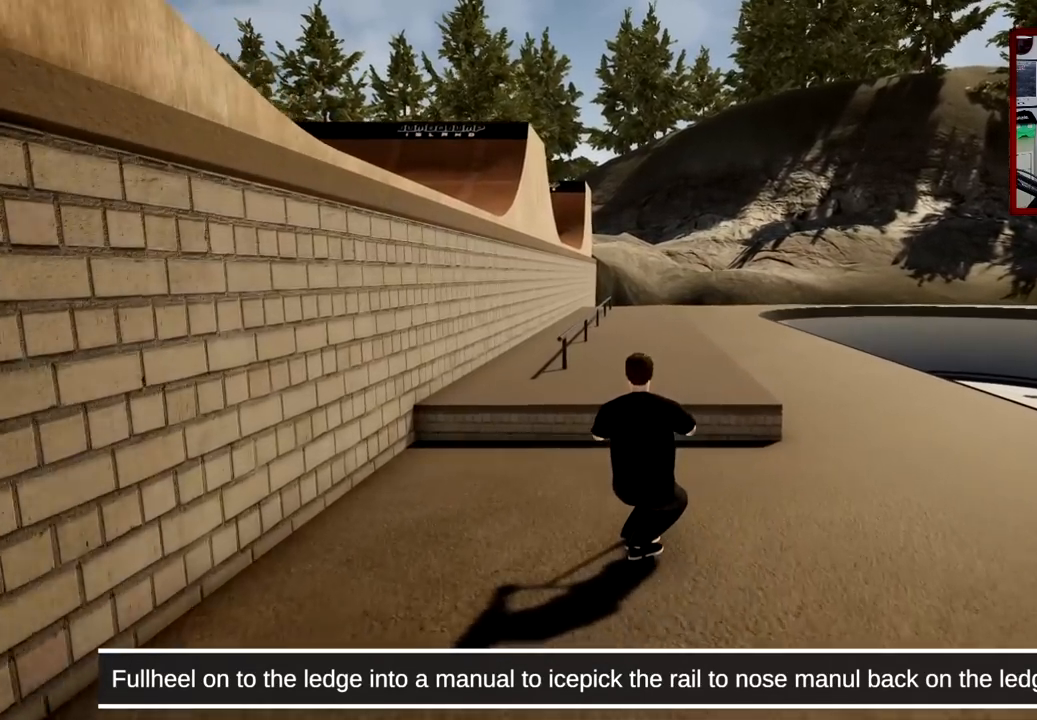
{"buttons": [], "left_stick": "center", "right_stick": "center", "events": [[100, "right_stick", "up-right"], [201, "right_stick", "center"], [284, "L2", "up"], [284, "right_stick", "right"], [367, "right_stick", "center"], [384, "R2", "up"]]}
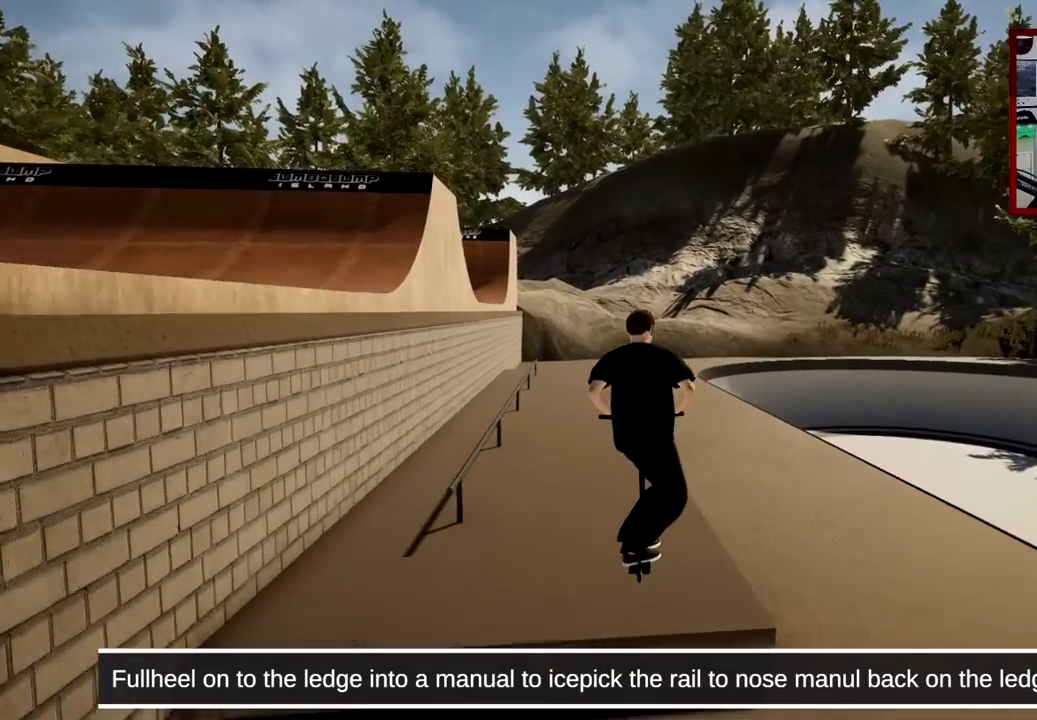
{"buttons": [], "left_stick": "center", "right_stick": "center", "events": [[117, "right_stick", "down"], [384, "right_stick", "center"]]}
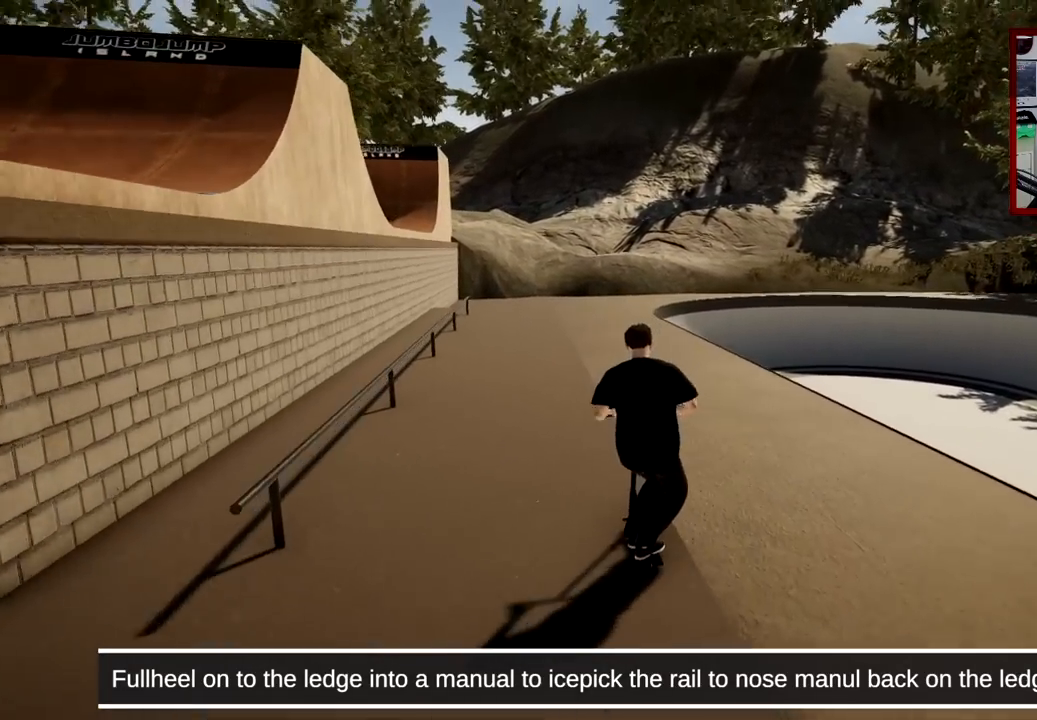
{"buttons": [], "left_stick": "center", "right_stick": "up", "events": [[100, "DPAD_LEFT", "down"], [267, "right_stick", "up"], [467, "DPAD_LEFT", "up"]]}
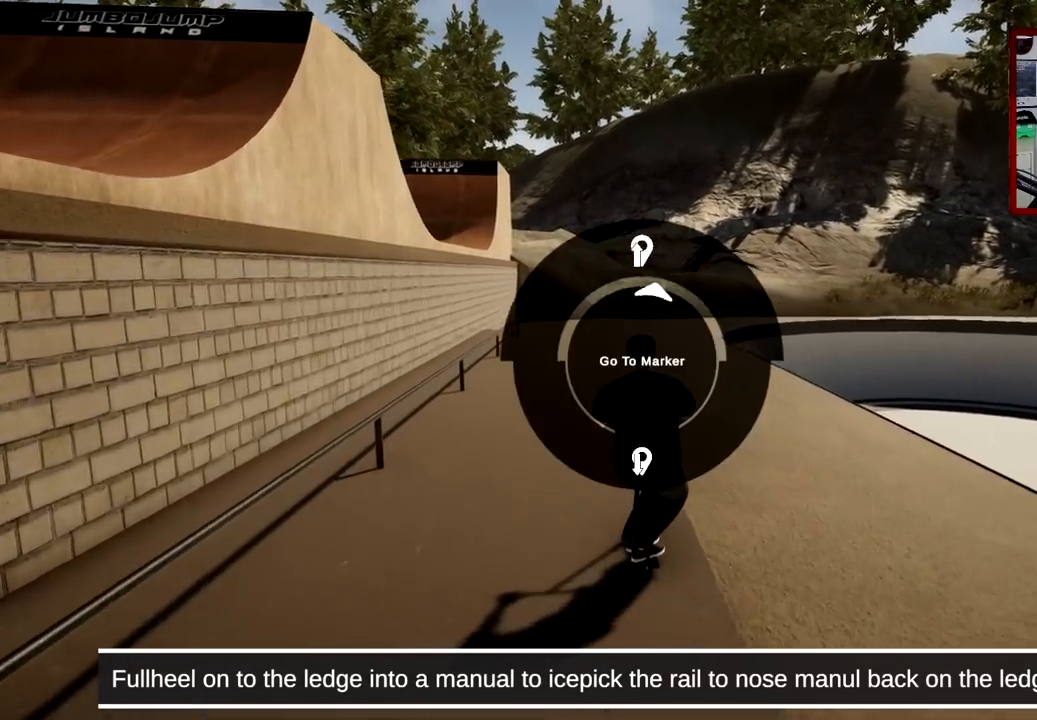
{"buttons": ["A"], "left_stick": "left", "right_stick": "center", "events": [[33, "right_stick", "center"], [183, "A", "down"], [400, "left_stick", "left"]]}
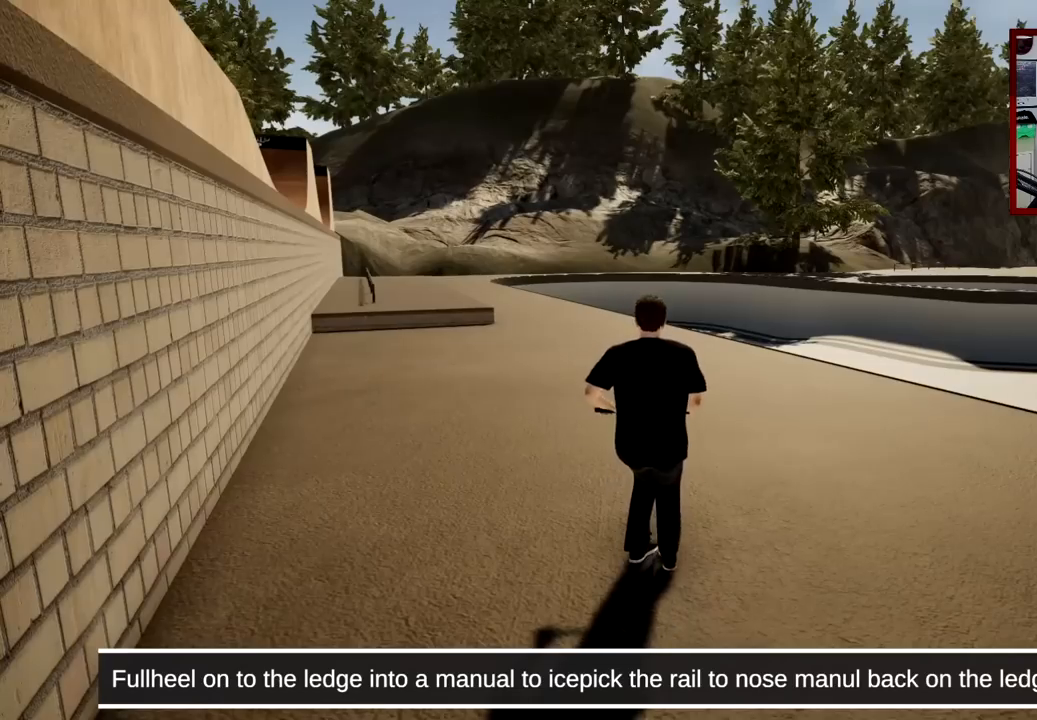
{"buttons": ["A"], "left_stick": "center", "right_stick": "center", "events": [[17, "A", "up"], [317, "left_stick", "center"], [367, "A", "down"]]}
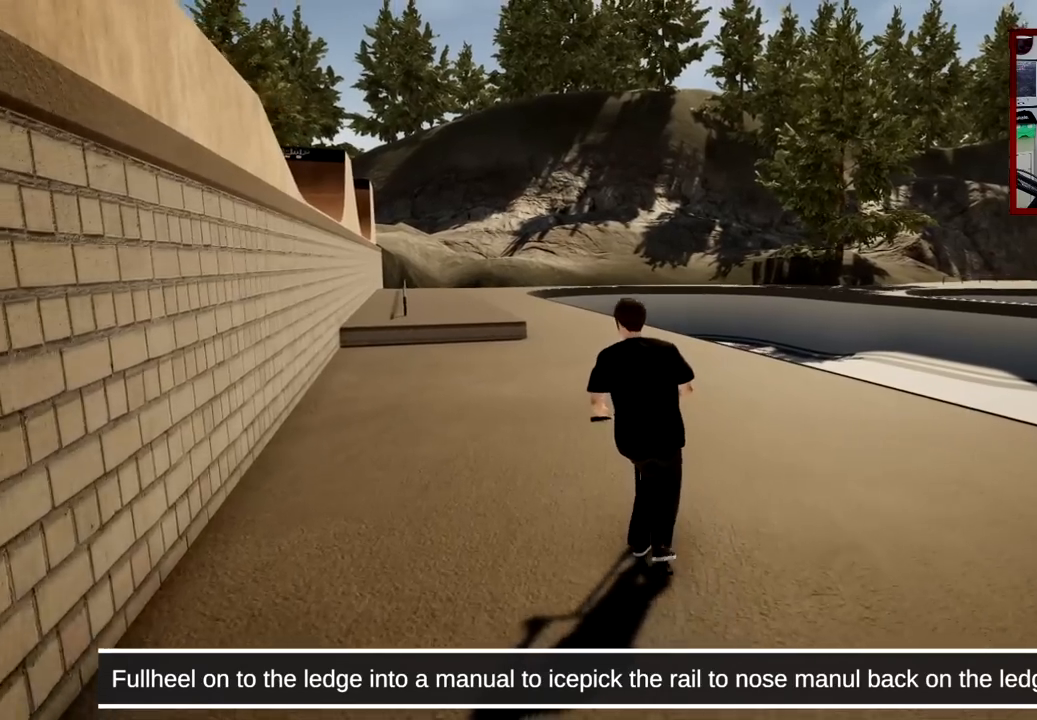
{"buttons": [], "left_stick": "left", "right_stick": "center", "events": [[50, "A", "up"], [183, "A", "down"], [417, "A", "up"], [484, "left_stick", "left"]]}
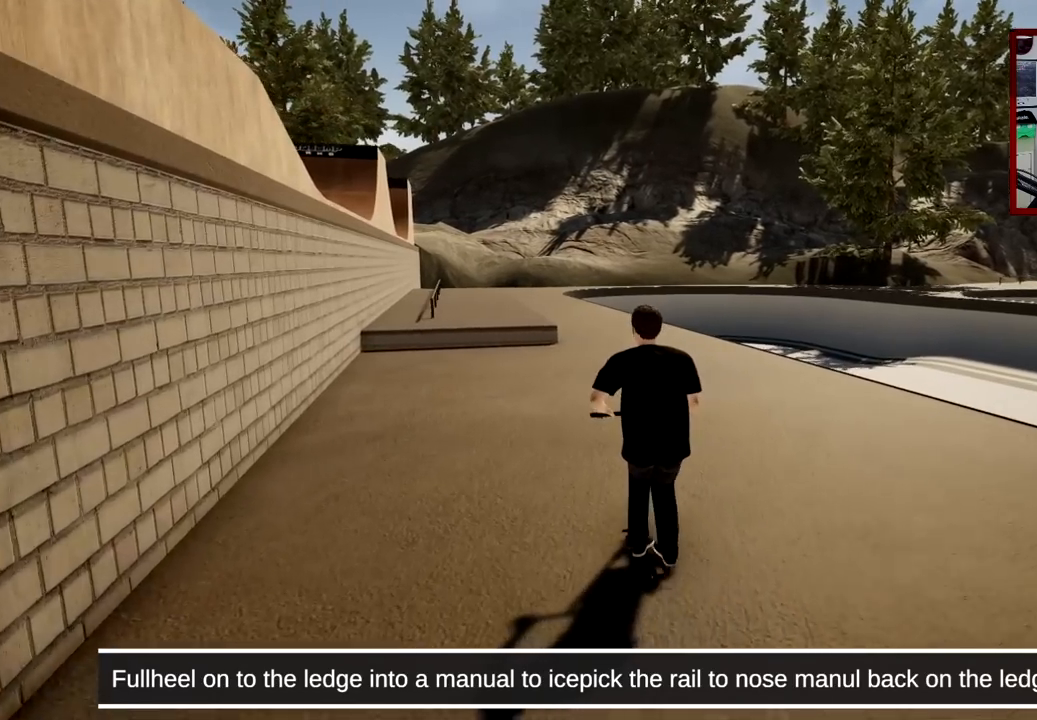
{"buttons": [], "left_stick": "center", "right_stick": "center", "events": [[150, "left_stick", "center"]]}
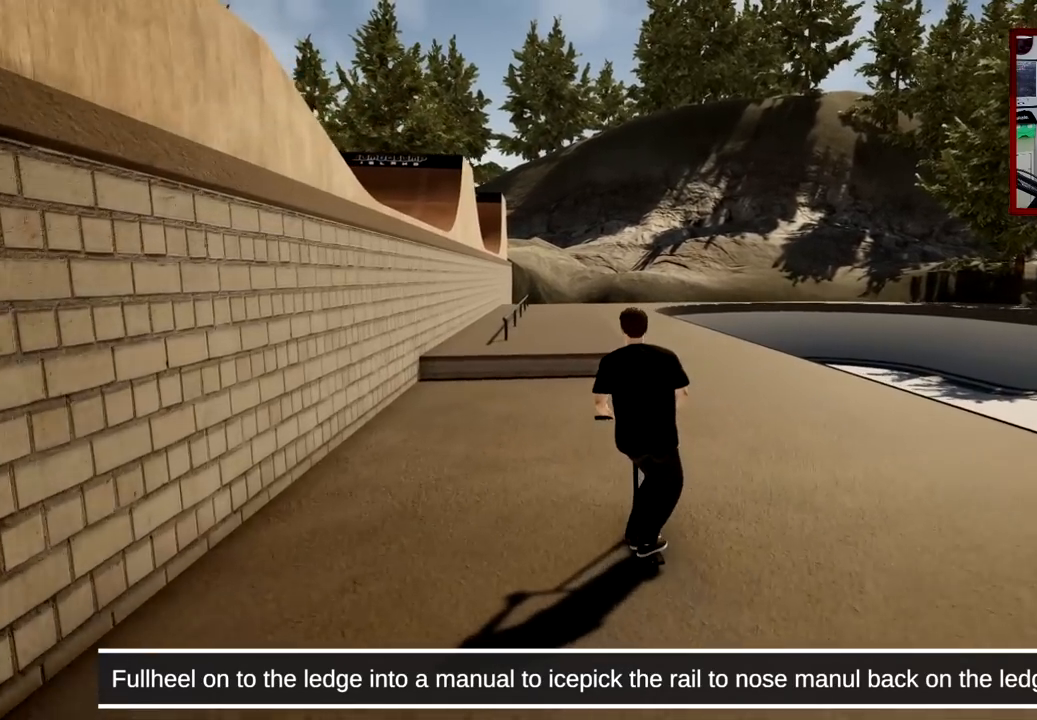
{"buttons": ["L2", "R2"], "left_stick": "center", "right_stick": "down", "events": [[167, "L2", "down"], [183, "R2", "down"], [500, "right_stick", "down"]]}
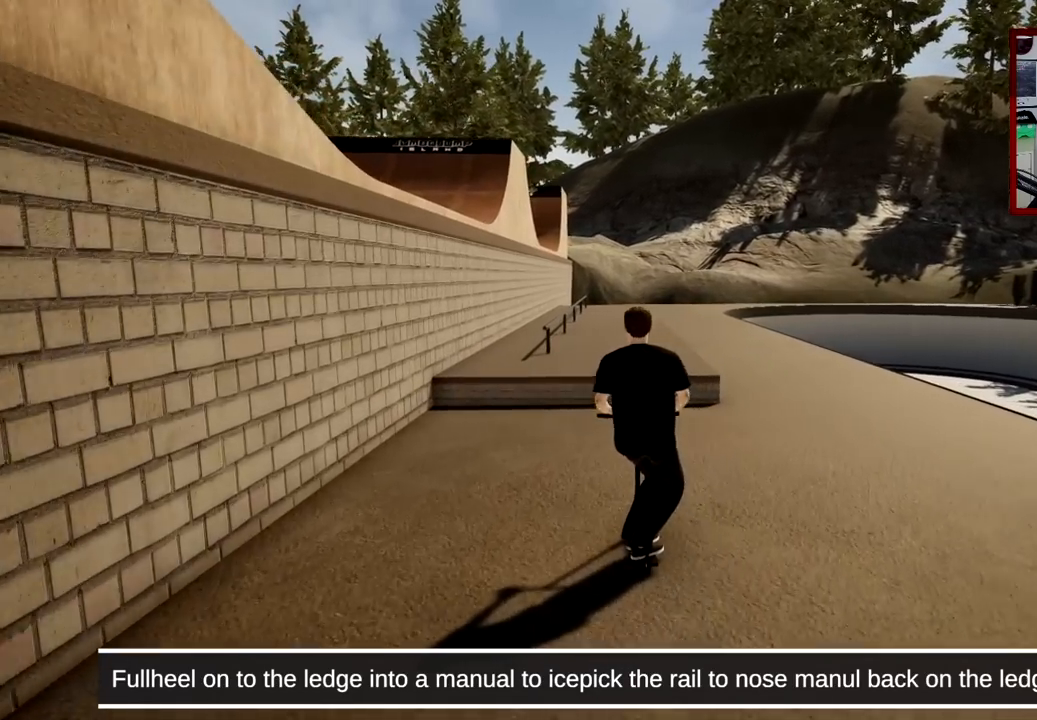
{"buttons": ["L2", "R2"], "left_stick": "center", "right_stick": "up-right", "events": [[467, "right_stick", "up-right"]]}
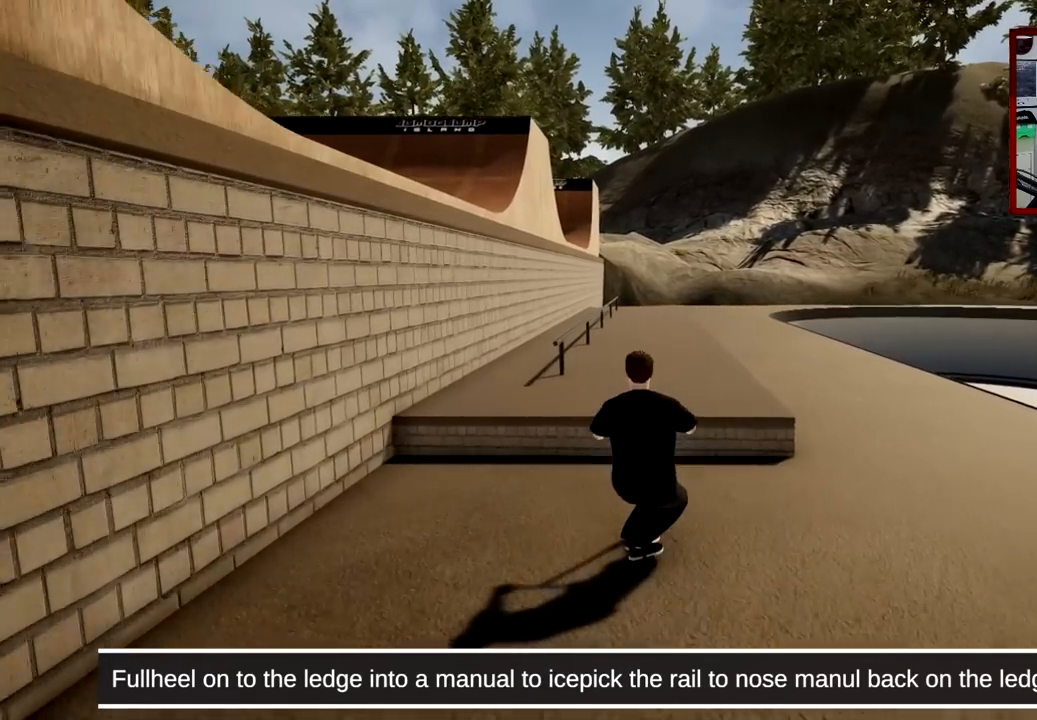
{"buttons": [], "left_stick": "center", "right_stick": "down", "events": [[83, "right_stick", "center"], [150, "right_stick", "right"], [283, "right_stick", "center"], [350, "R2", "up"], [384, "L2", "up"], [500, "right_stick", "down"]]}
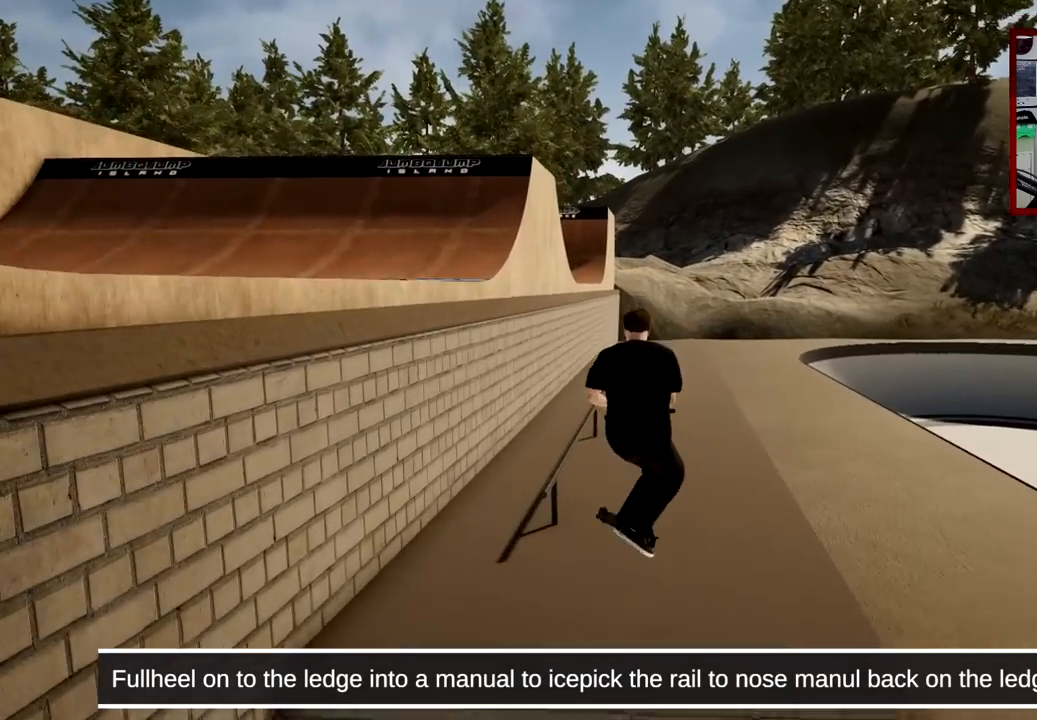
{"buttons": [], "left_stick": "center", "right_stick": "down", "events": []}
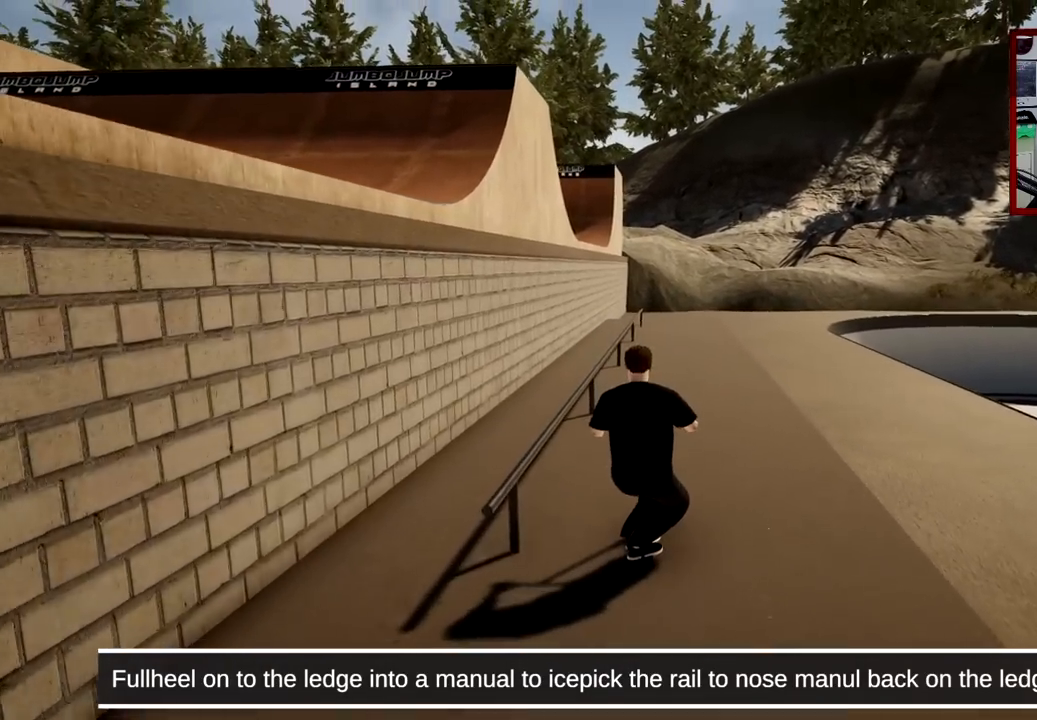
{"buttons": [], "left_stick": "center", "right_stick": "center", "events": [[250, "right_stick", "center"]]}
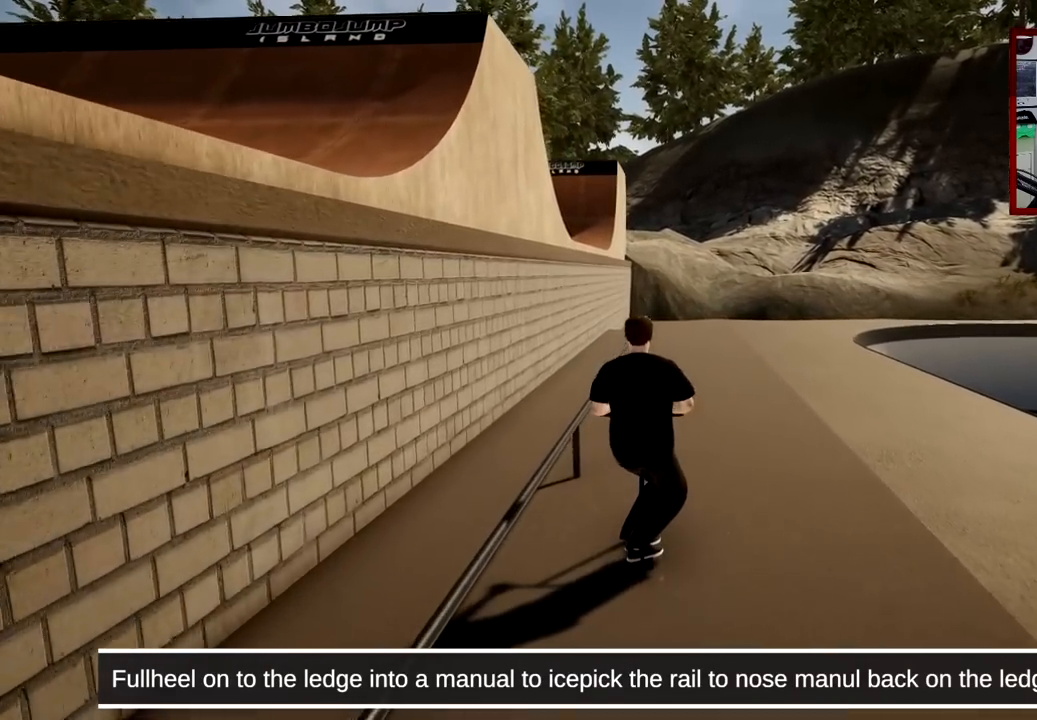
{"buttons": [], "left_stick": "center", "right_stick": "center", "events": [[17, "DPAD_LEFT", "down"], [150, "right_stick", "up"], [334, "DPAD_LEFT", "up"], [417, "right_stick", "center"]]}
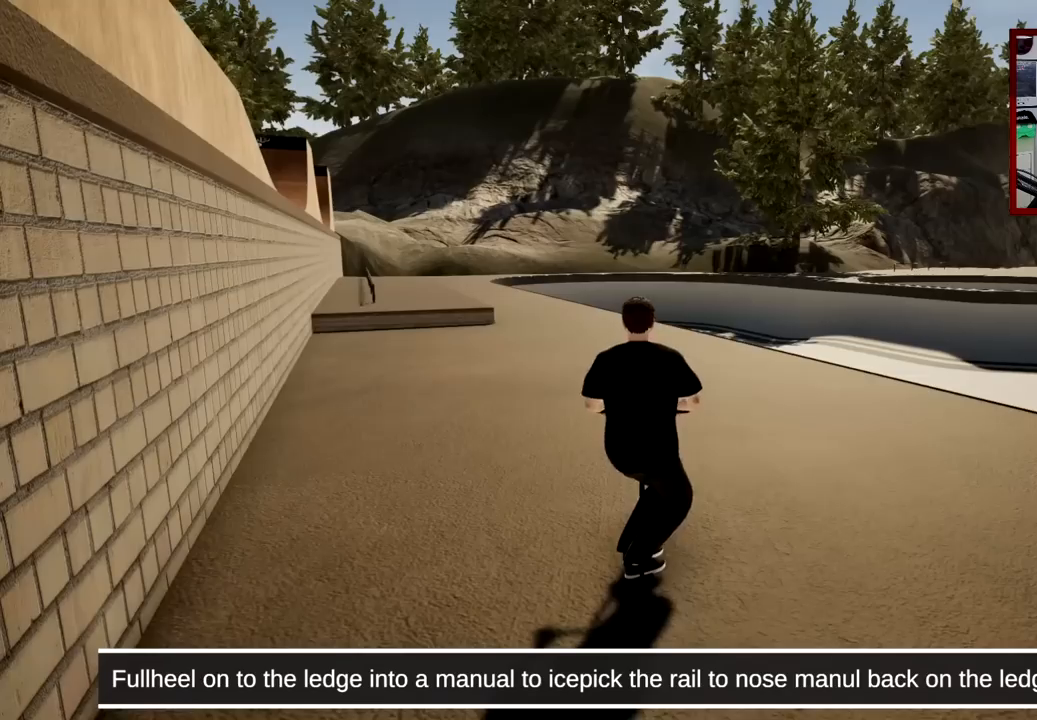
{"buttons": [], "left_stick": "left", "right_stick": "center", "events": [[33, "A", "down"], [250, "left_stick", "left"], [434, "A", "up"]]}
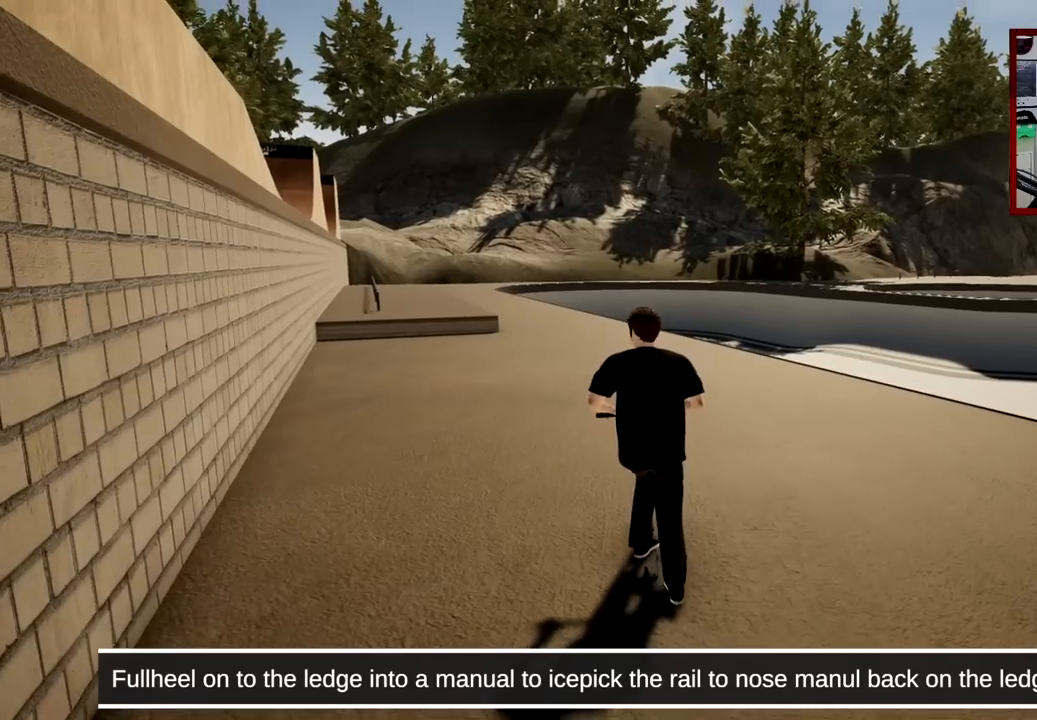
{"buttons": ["A"], "left_stick": "center", "right_stick": "center", "events": [[301, "left_stick", "center"], [351, "A", "down"]]}
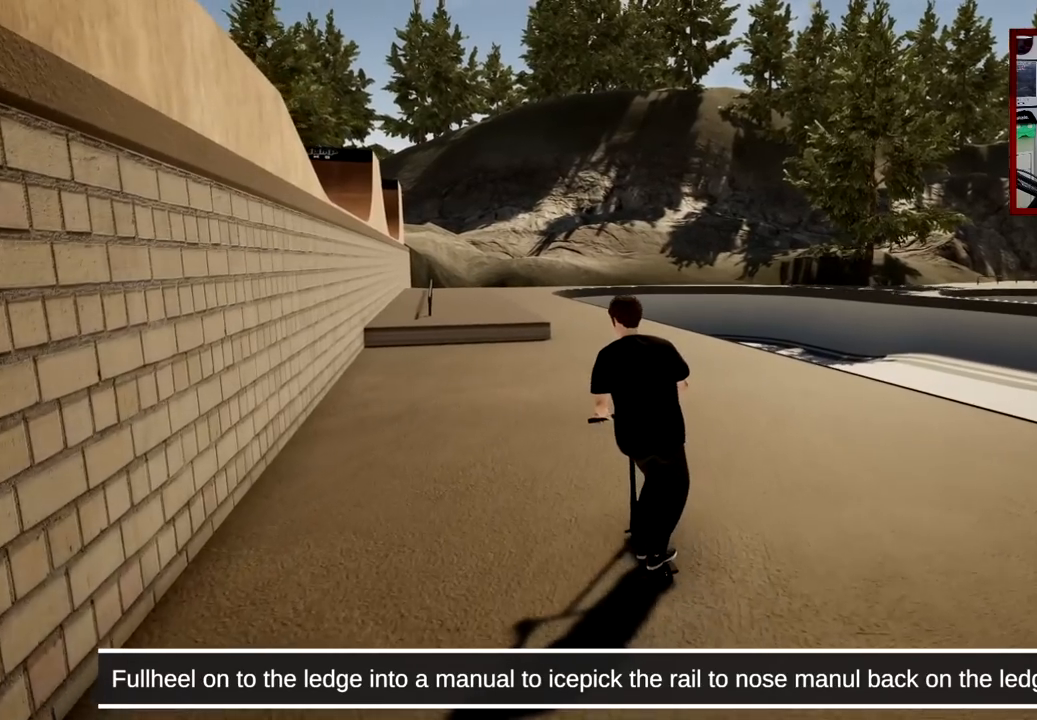
{"buttons": [], "left_stick": "center", "right_stick": "center", "events": [[100, "A", "up"], [183, "A", "down"], [400, "A", "up"]]}
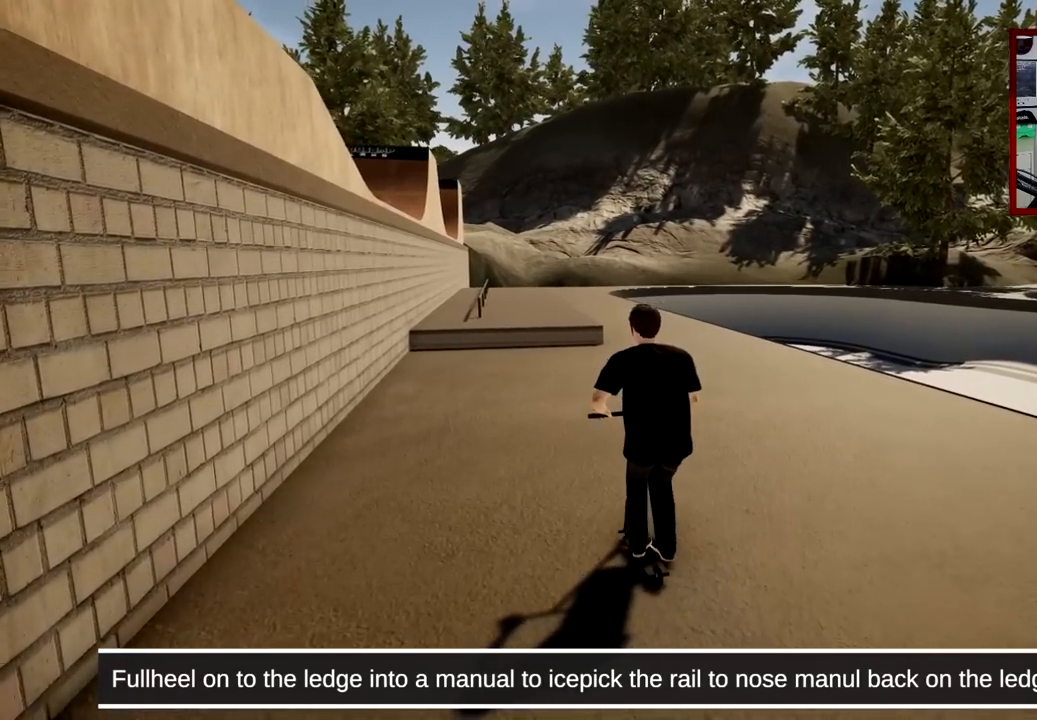
{"buttons": [], "left_stick": "center", "right_stick": "center", "events": [[67, "left_stick", "right"], [201, "left_stick", "center"], [384, "left_stick", "right"], [501, "left_stick", "center"]]}
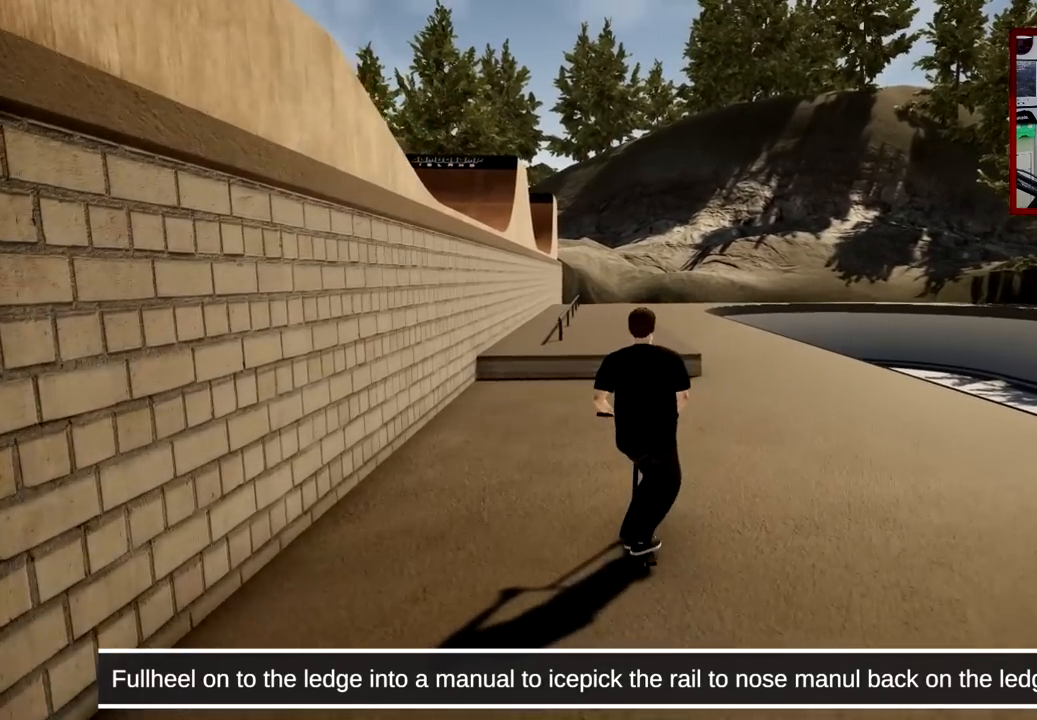
{"buttons": ["L2", "R2"], "left_stick": "center", "right_stick": "center", "events": [[133, "R2", "down"], [200, "L2", "down"]]}
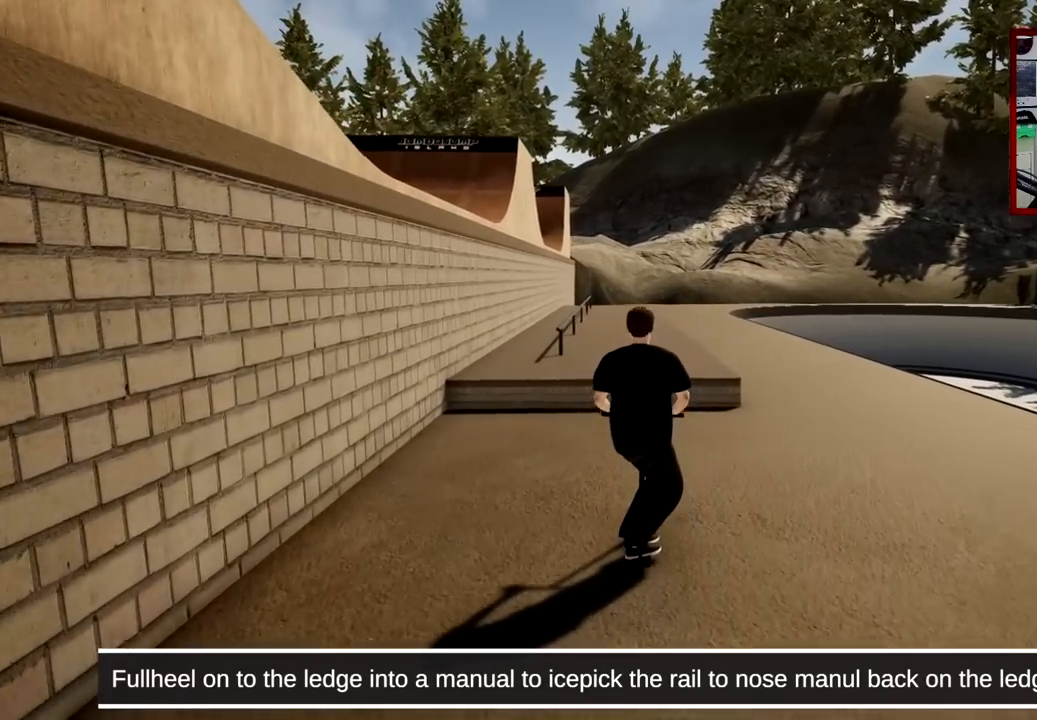
{"buttons": ["L2", "R2"], "left_stick": "center", "right_stick": "up-right", "events": [[84, "right_stick", "down"], [484, "right_stick", "up-right"]]}
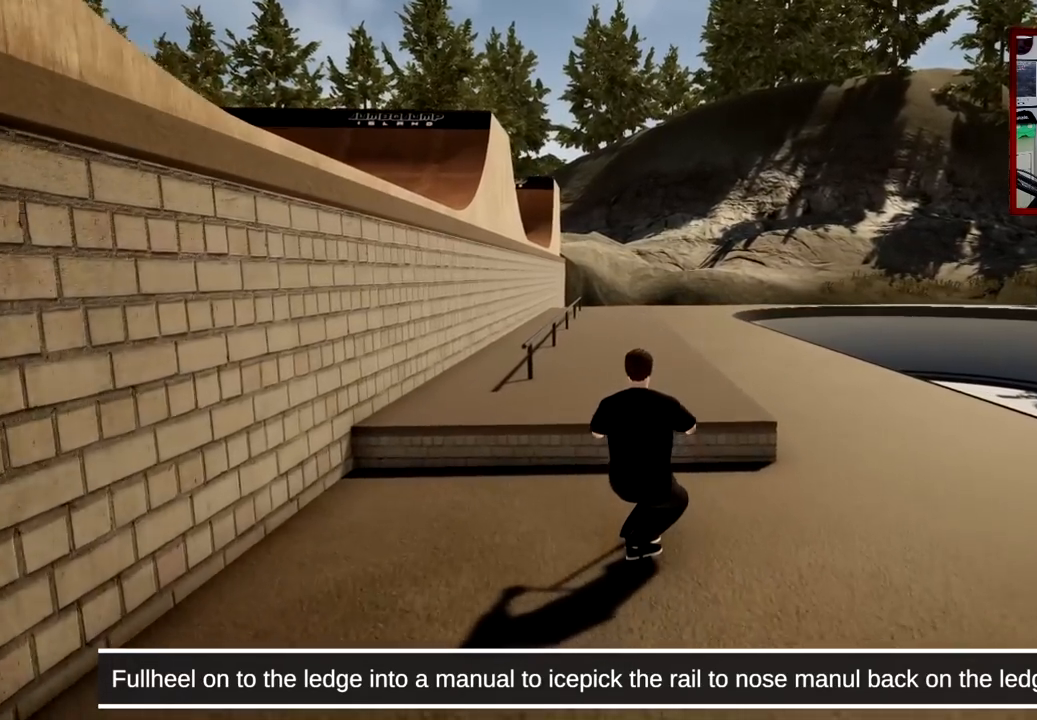
{"buttons": [], "left_stick": "center", "right_stick": "center", "events": [[67, "right_stick", "center"], [133, "right_stick", "right"], [250, "right_stick", "center"], [384, "R2", "up"], [400, "L2", "up"]]}
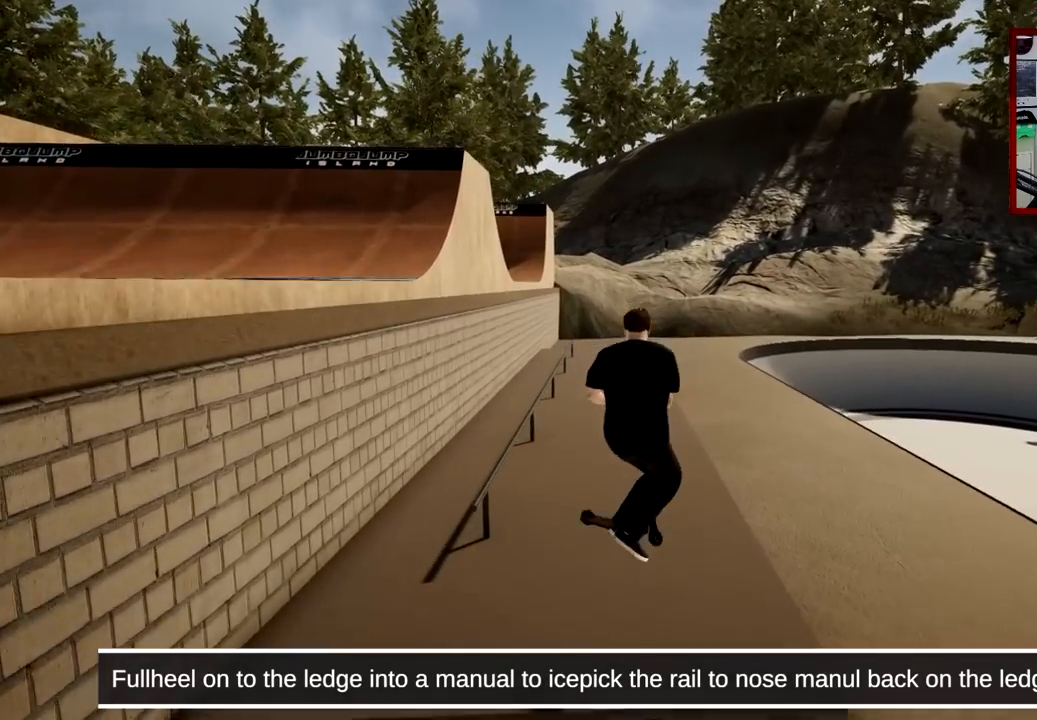
{"buttons": [], "left_stick": "center", "right_stick": "down", "events": [[34, "right_stick", "down"]]}
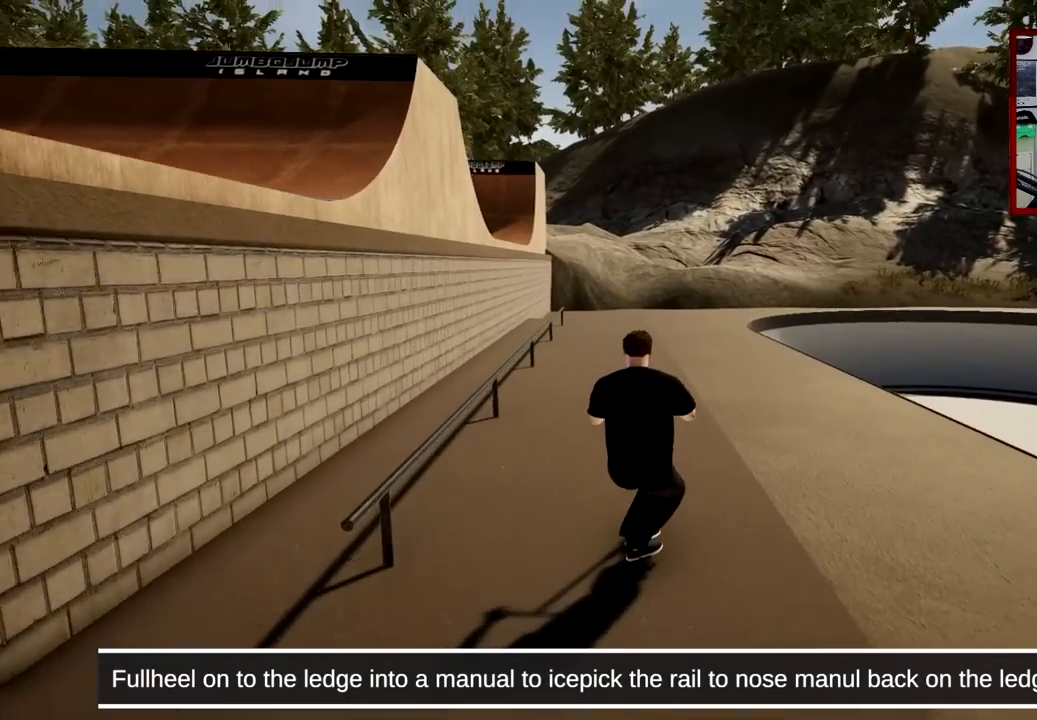
{"buttons": [], "left_stick": "center", "right_stick": "down", "events": [[217, "left_stick", "left"], [467, "left_stick", "center"]]}
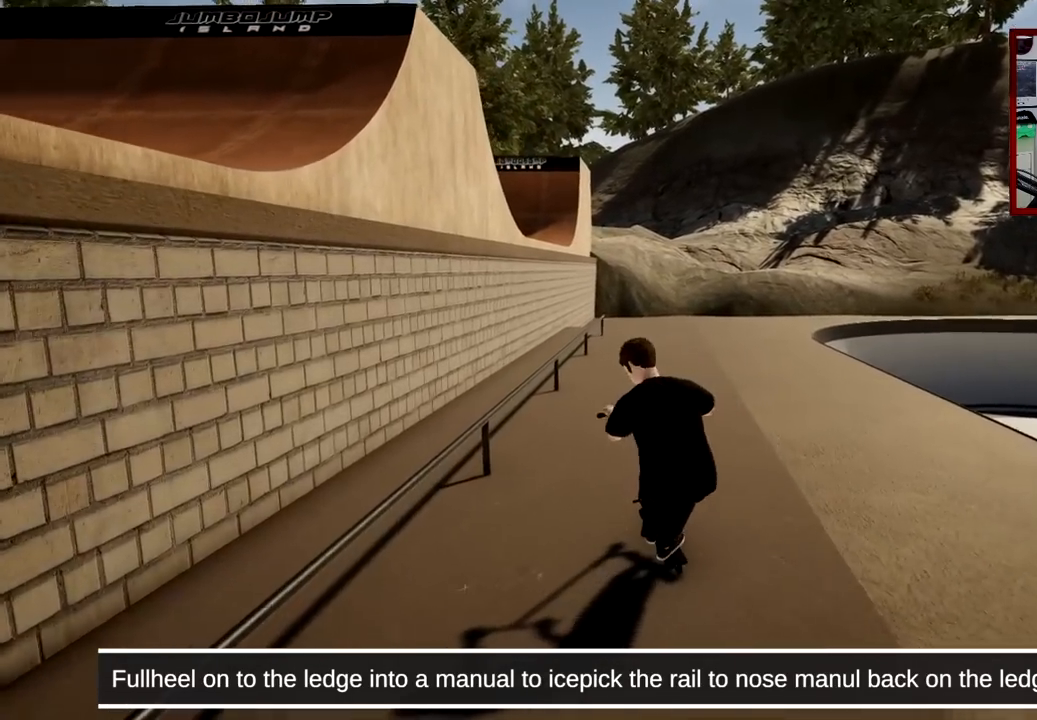
{"buttons": [], "left_stick": "center", "right_stick": "center", "events": [[183, "left_stick", "right"], [417, "left_stick", "center"], [450, "right_stick", "up-right"], [500, "right_stick", "center"]]}
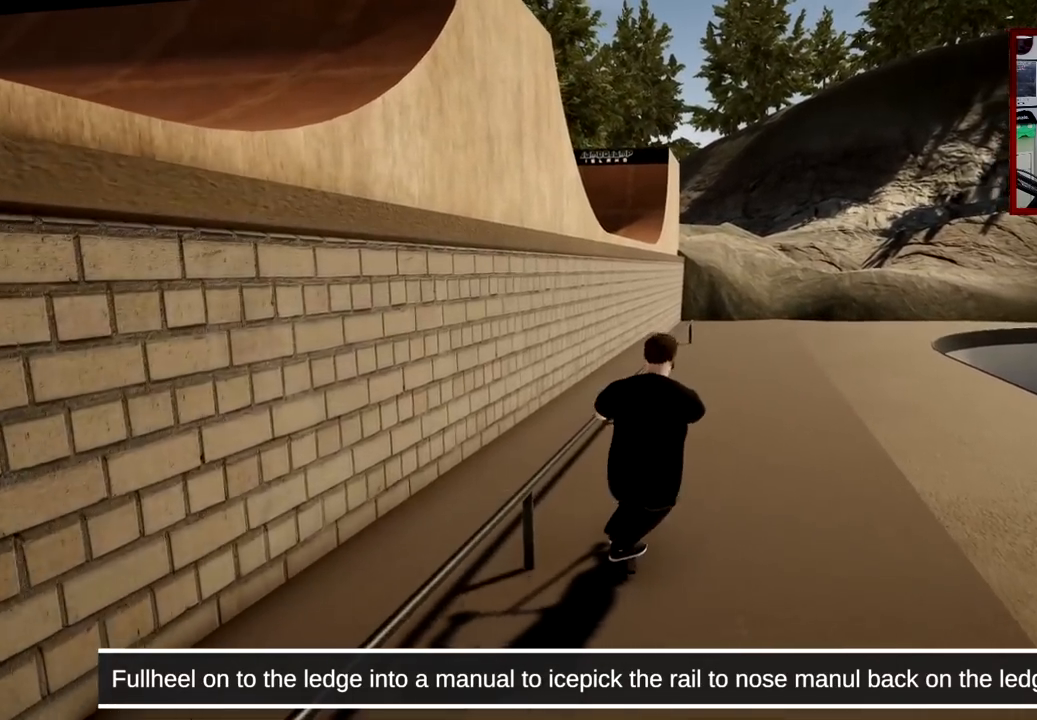
{"buttons": [], "left_stick": "center", "right_stick": "down", "events": [[234, "right_stick", "down"]]}
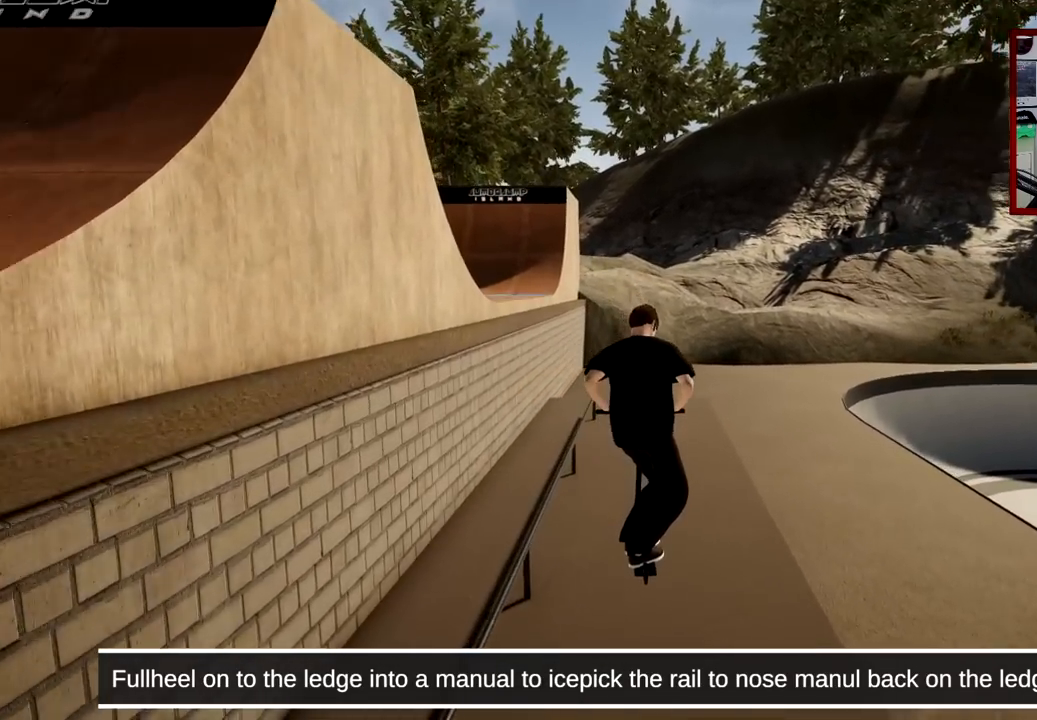
{"buttons": ["DPAD_LEFT"], "left_stick": "center", "right_stick": "center", "events": [[250, "right_stick", "center"], [500, "DPAD_LEFT", "down"]]}
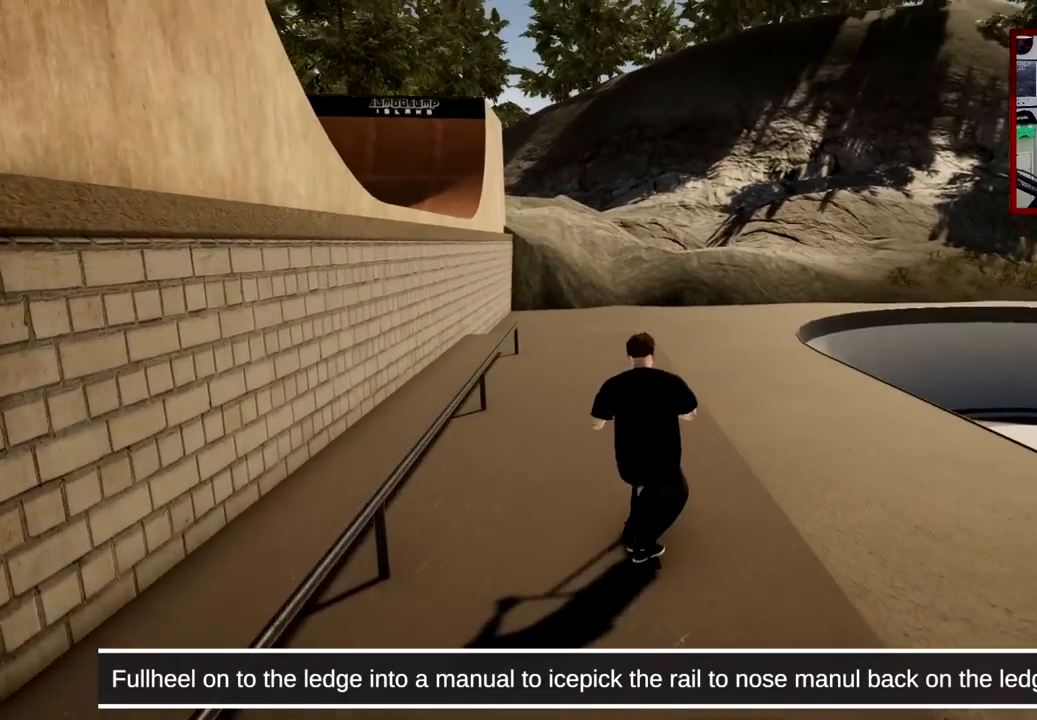
{"buttons": ["A"], "left_stick": "center", "right_stick": "center", "events": [[134, "right_stick", "up"], [367, "DPAD_LEFT", "up"], [451, "right_stick", "center"], [501, "A", "down"]]}
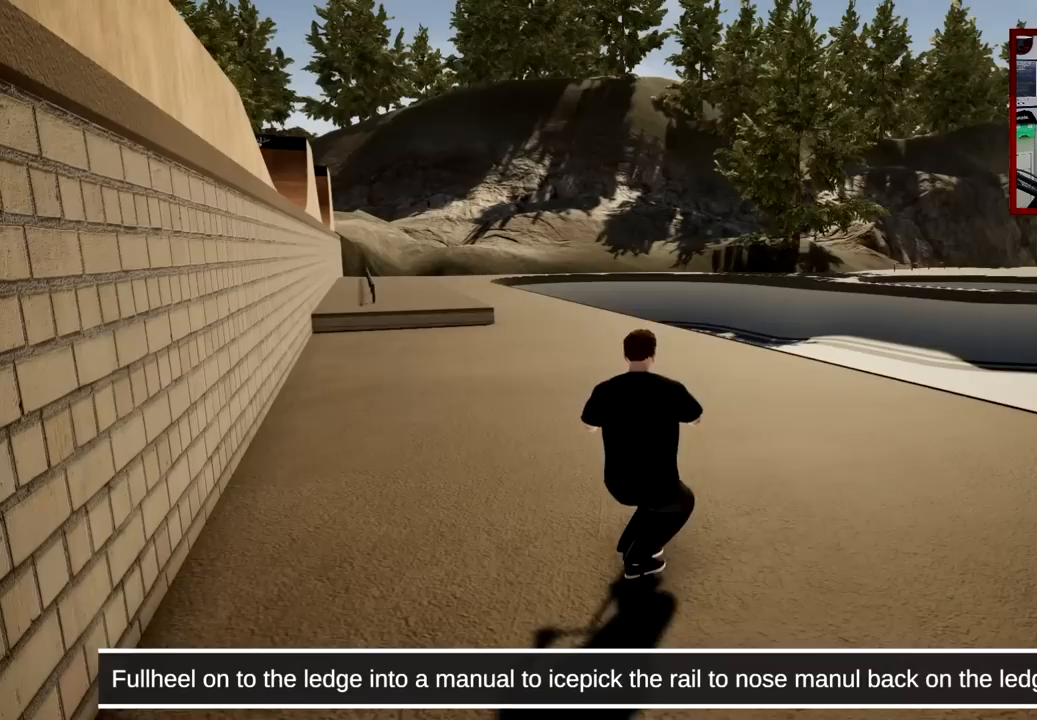
{"buttons": [], "left_stick": "left", "right_stick": "center", "events": [[333, "A", "up"], [383, "left_stick", "left"]]}
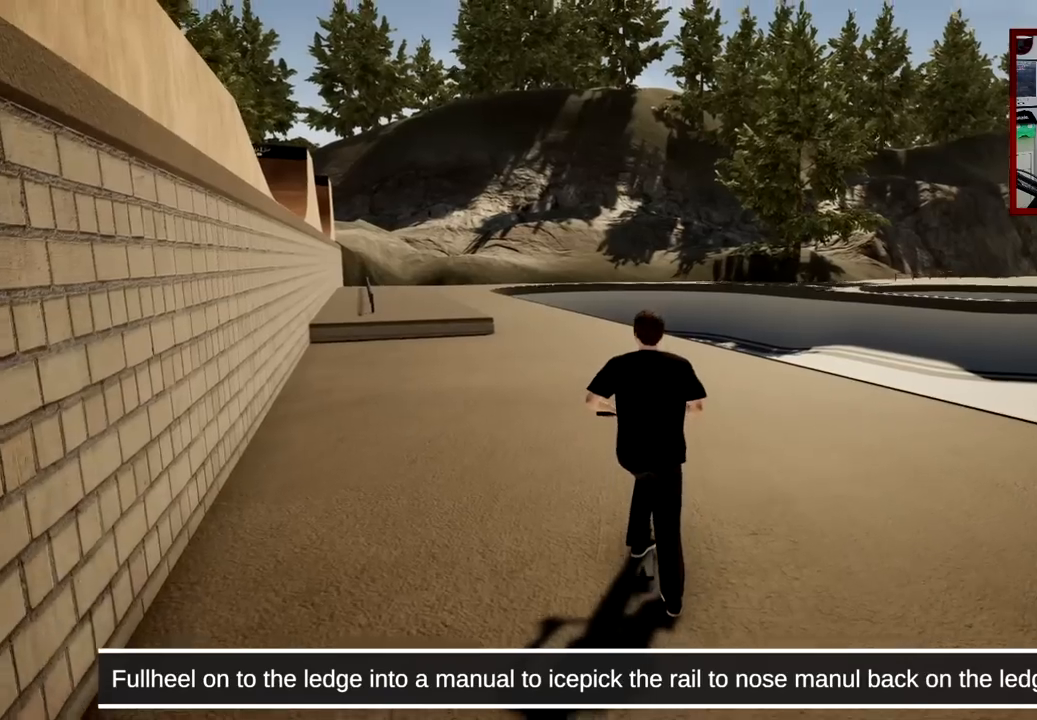
{"buttons": [], "left_stick": "center", "right_stick": "center", "events": [[167, "left_stick", "center"], [284, "A", "down"], [434, "A", "up"]]}
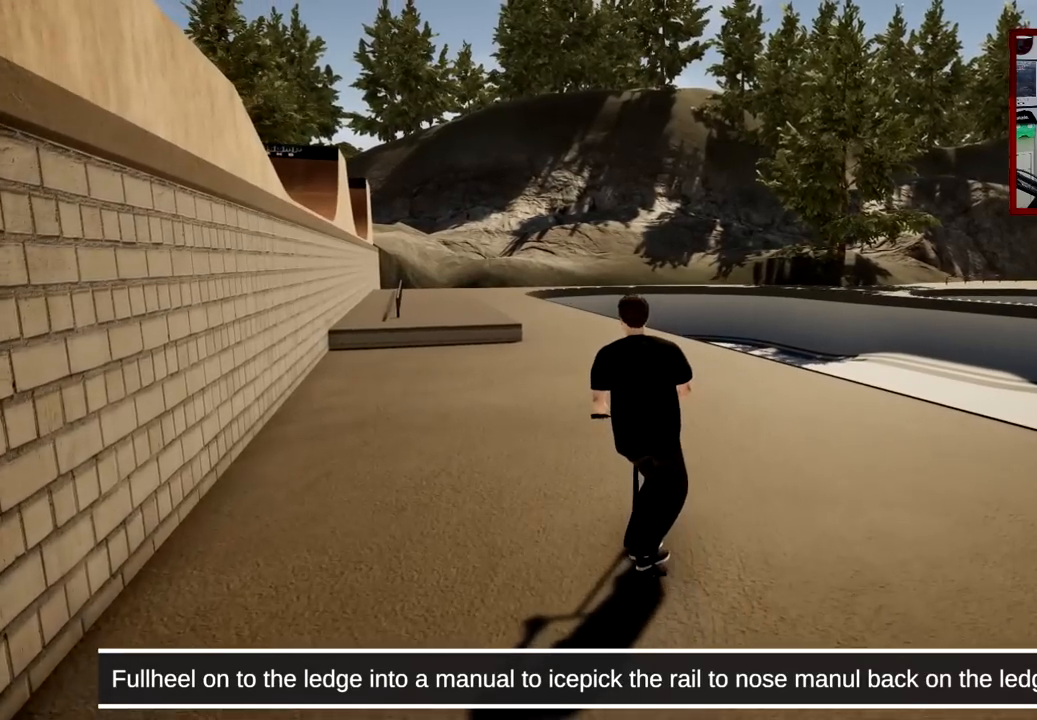
{"buttons": [], "left_stick": "center", "right_stick": "center", "events": [[50, "A", "down"], [217, "A", "up"], [233, "left_stick", "left"], [383, "left_stick", "center"]]}
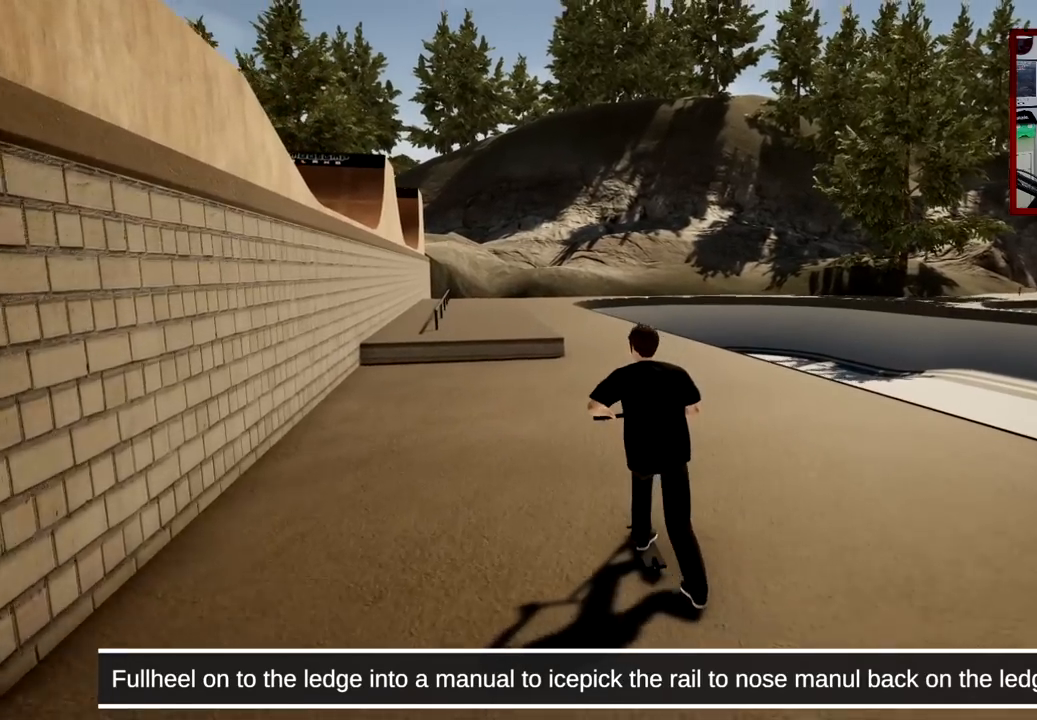
{"buttons": ["L2", "R2"], "left_stick": "center", "right_stick": "center", "events": [[250, "L2", "down"], [284, "R2", "down"]]}